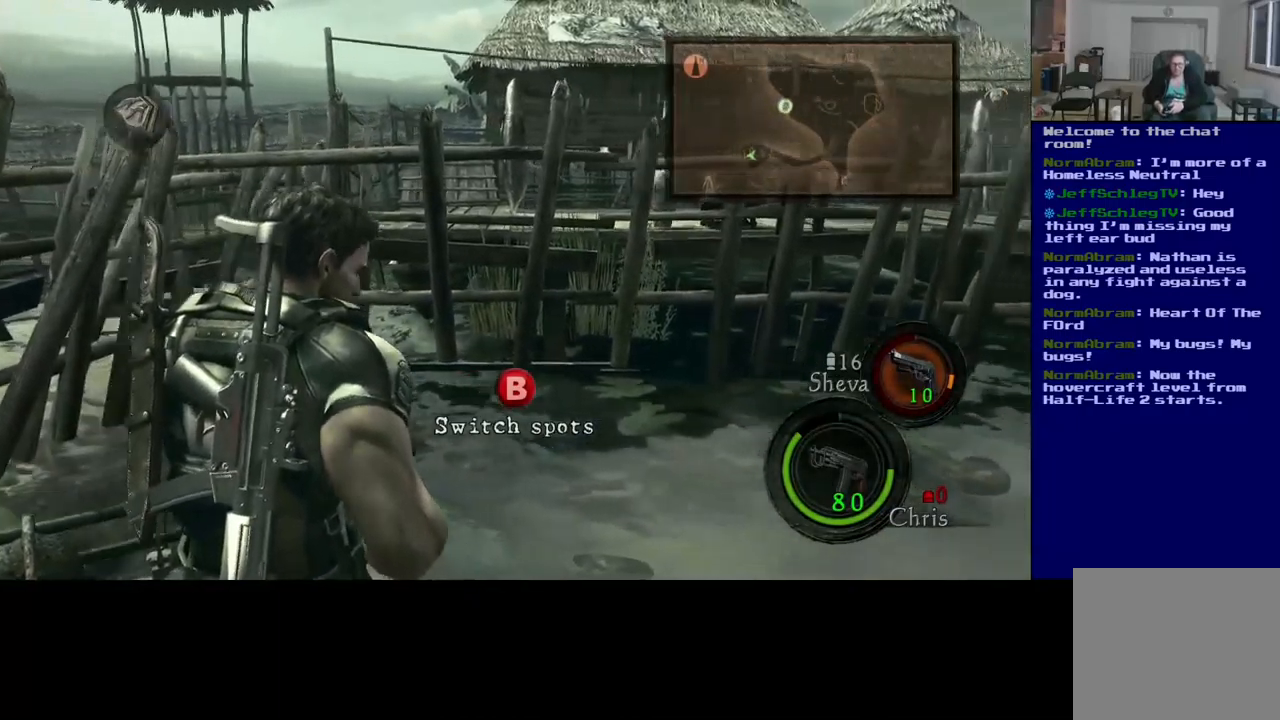
Gameplay with a controller (Xbox layout); each line is a JSON object with the inputs held at the frame after it. "events" lists button and stick changes between this image and that frame as [ms after this image, input, new state], when the widget could be followed in between. Not read: R3.
{"buttons": [], "left_stick": "center", "right_stick": "right", "events": [[250, "right_stick", "center"], [483, "right_stick", "right"]]}
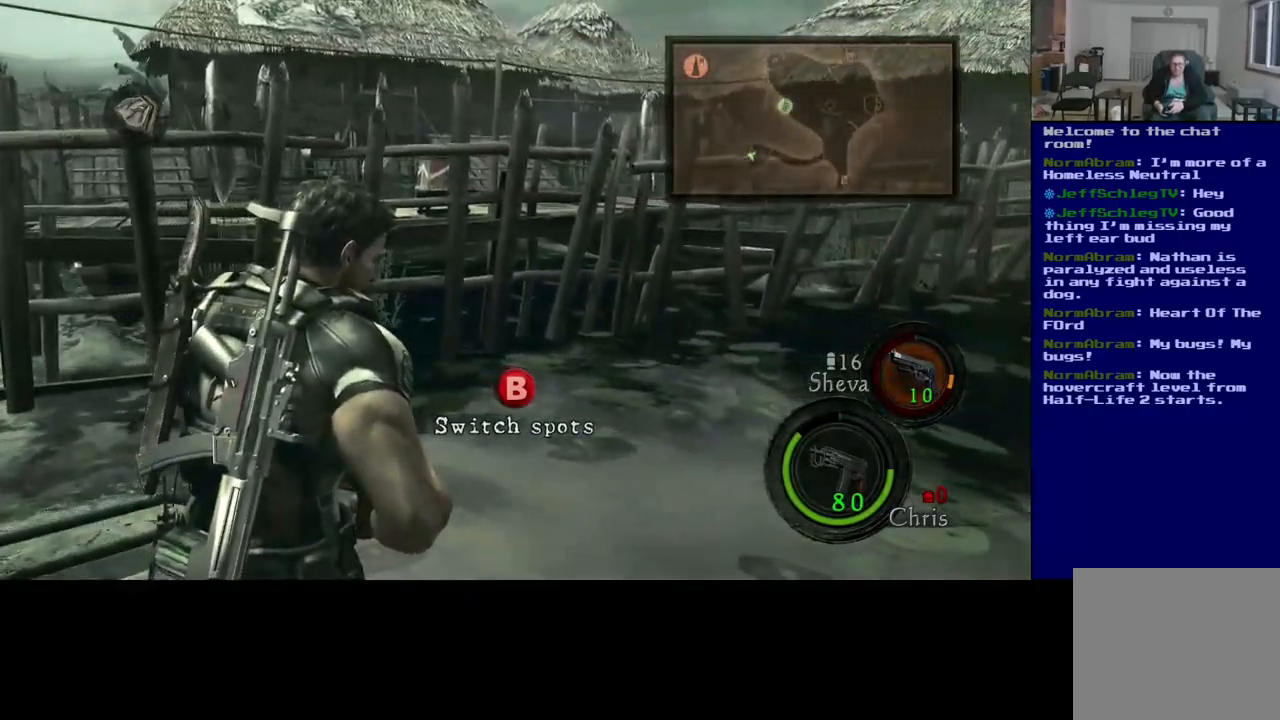
{"buttons": [], "left_stick": "center", "right_stick": "center", "events": [[450, "right_stick", "center"]]}
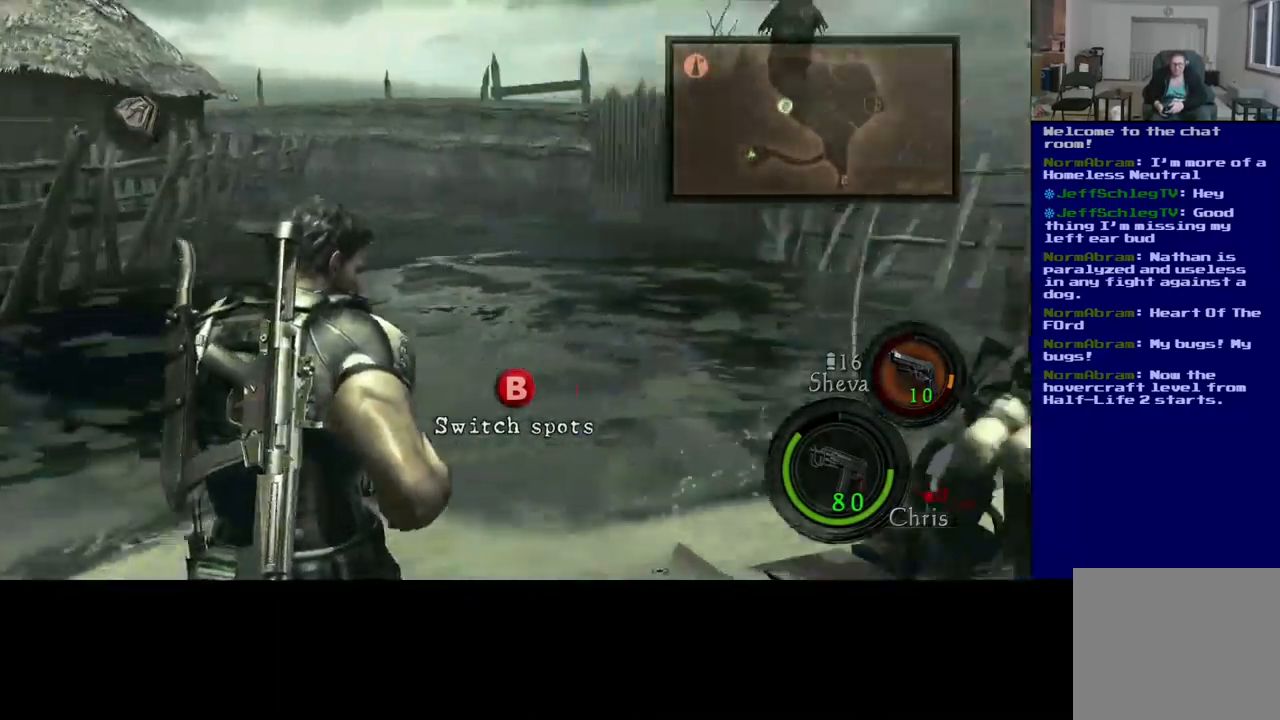
{"buttons": [], "left_stick": "center", "right_stick": "center", "events": []}
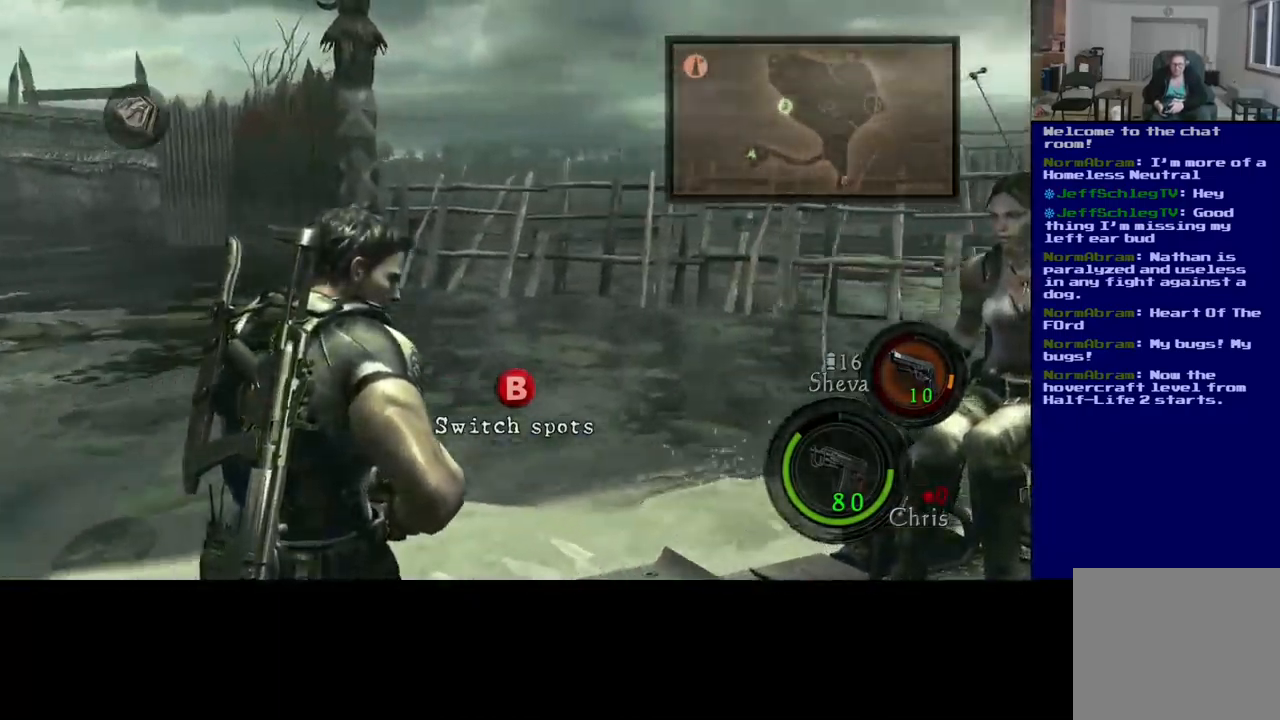
{"buttons": [], "left_stick": "center", "right_stick": "left", "events": [[433, "right_stick", "left"]]}
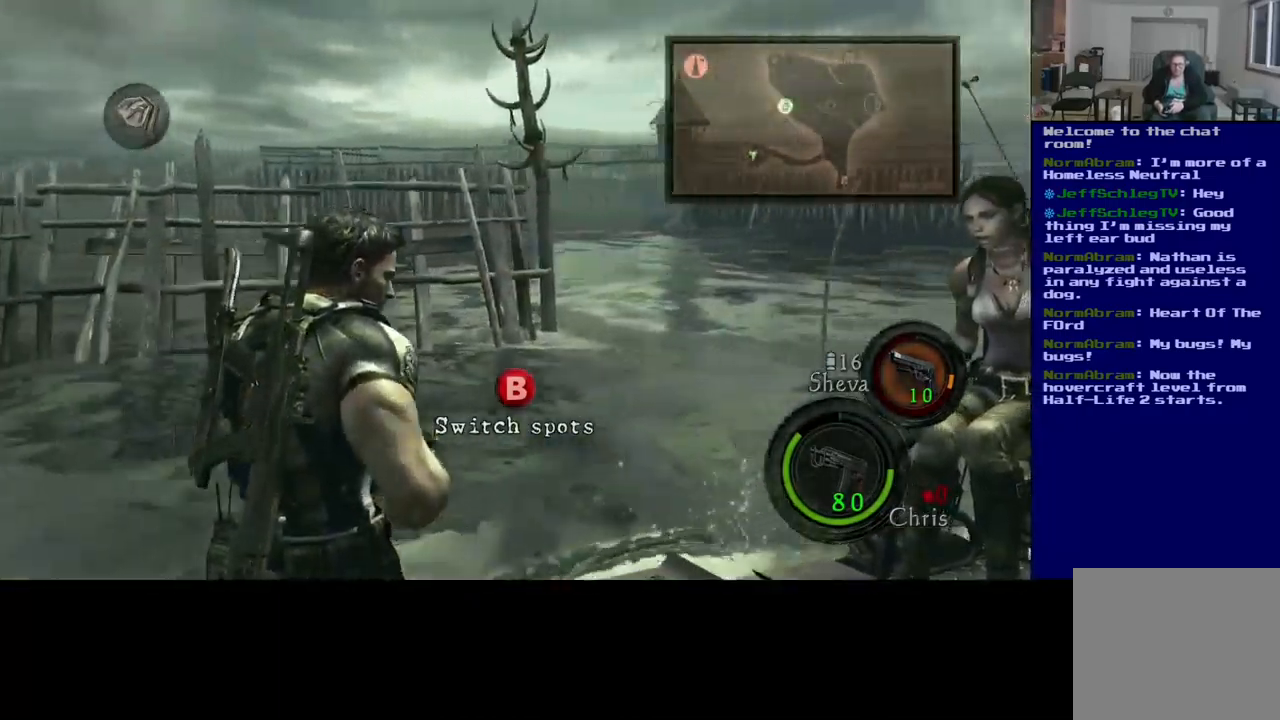
{"buttons": [], "left_stick": "center", "right_stick": "left", "events": []}
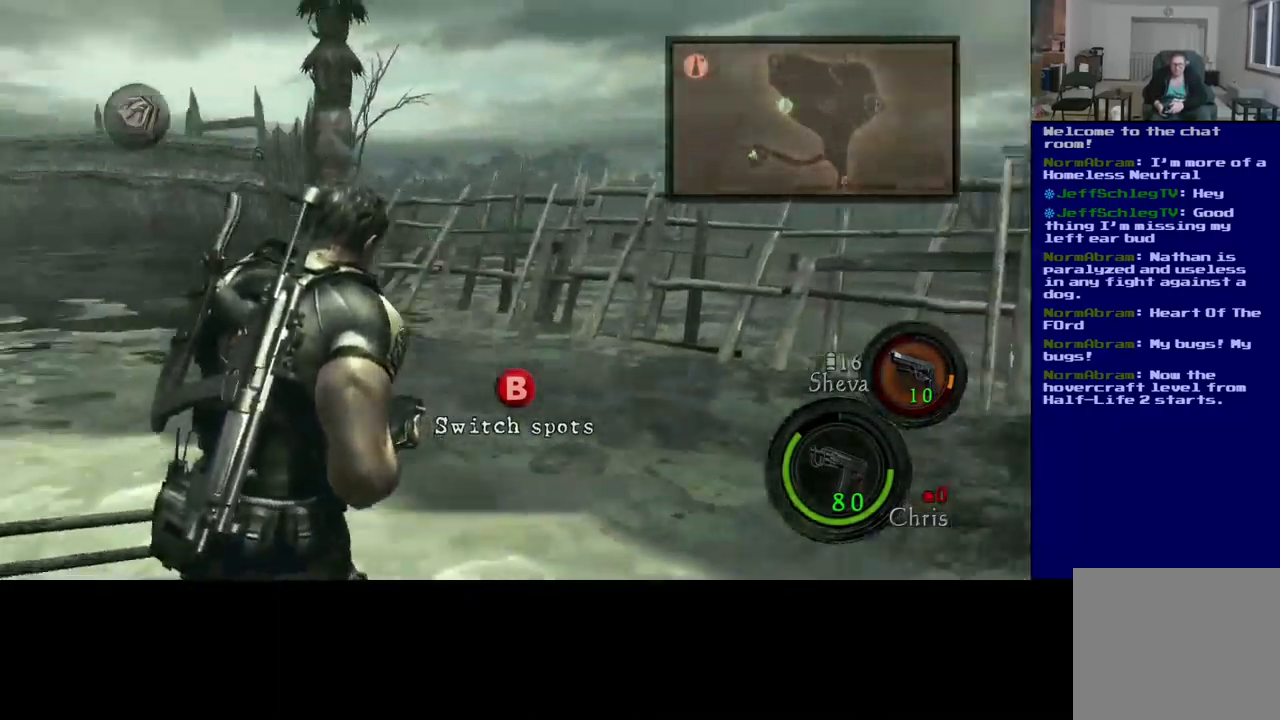
{"buttons": [], "left_stick": "center", "right_stick": "center", "events": [[150, "right_stick", "center"]]}
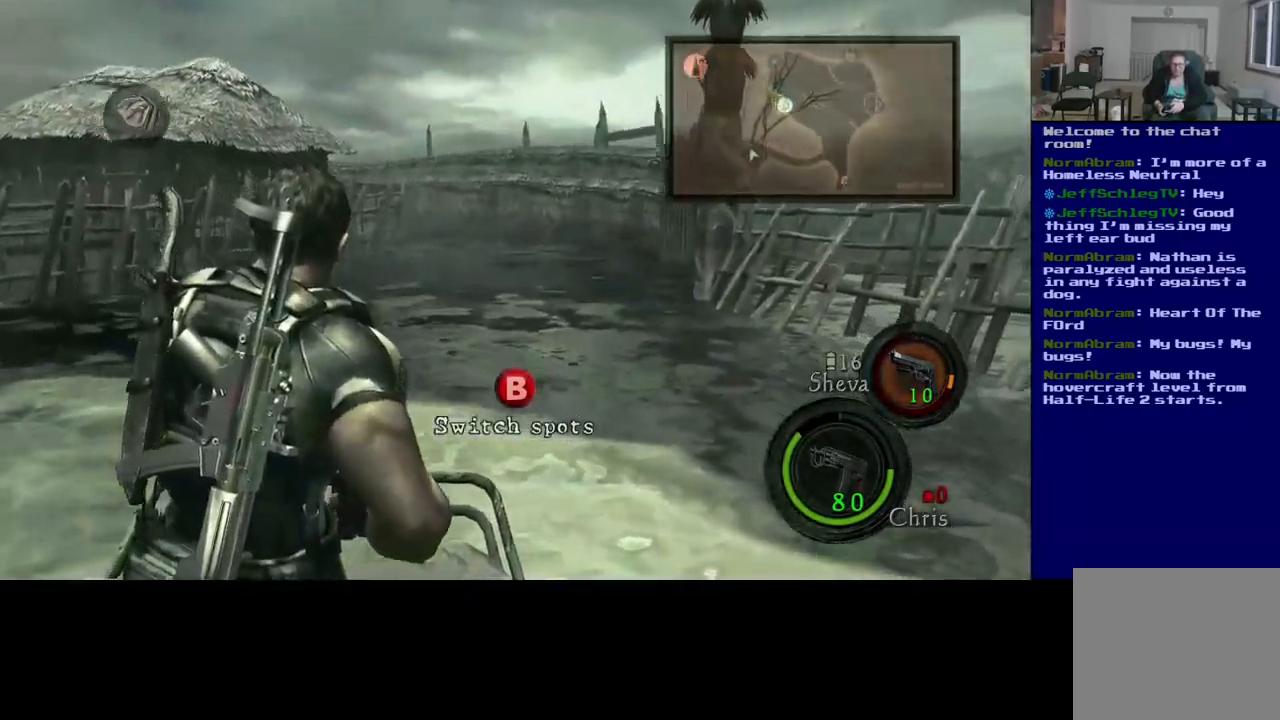
{"buttons": ["L2"], "left_stick": "center", "right_stick": "center", "events": [[233, "L2", "down"]]}
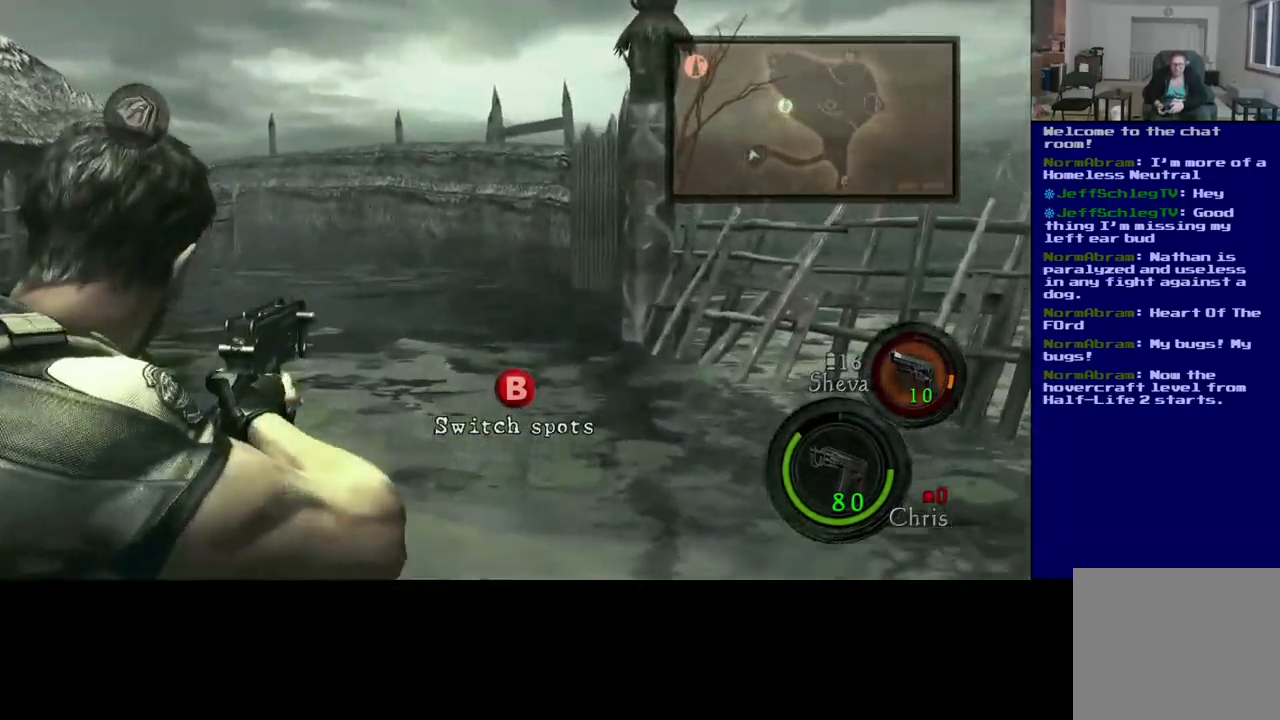
{"buttons": [], "left_stick": "center", "right_stick": "center", "events": [[217, "L2", "up"]]}
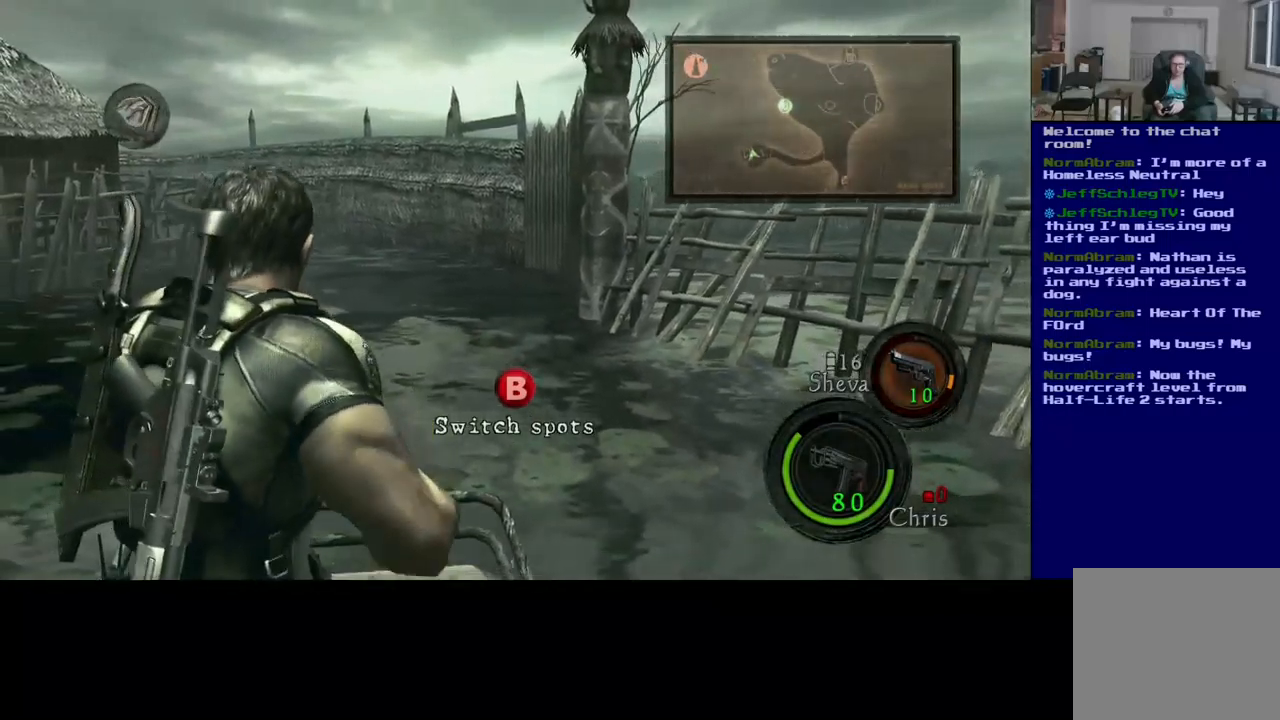
{"buttons": [], "left_stick": "center", "right_stick": "center", "events": [[117, "right_stick", "left"], [367, "right_stick", "center"]]}
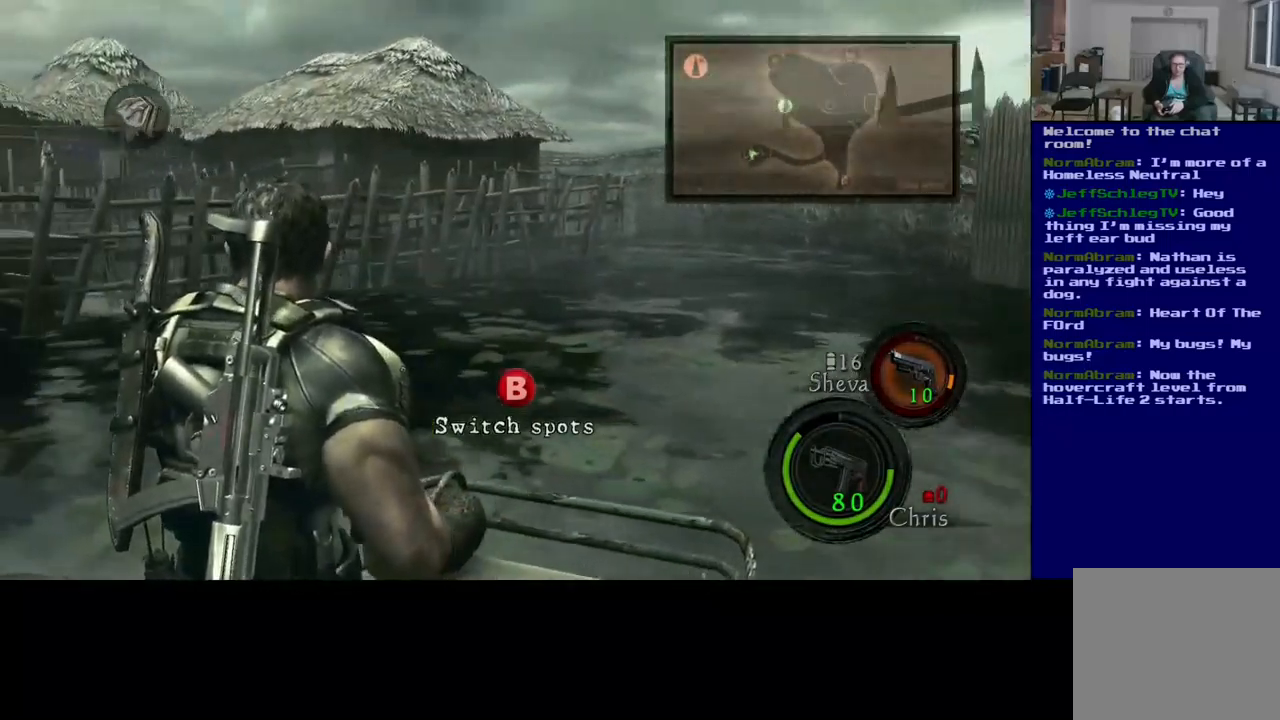
{"buttons": [], "left_stick": "center", "right_stick": "right", "events": [[467, "right_stick", "right"]]}
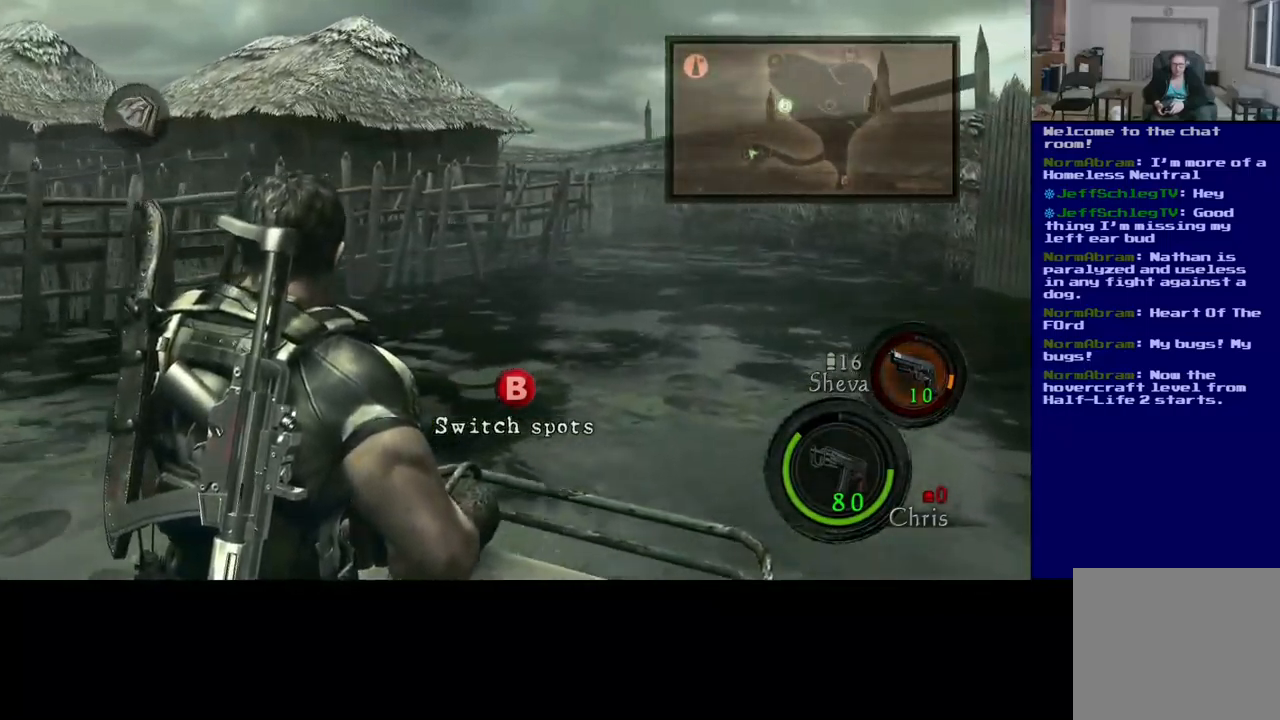
{"buttons": [], "left_stick": "center", "right_stick": "center", "events": [[100, "right_stick", "center"]]}
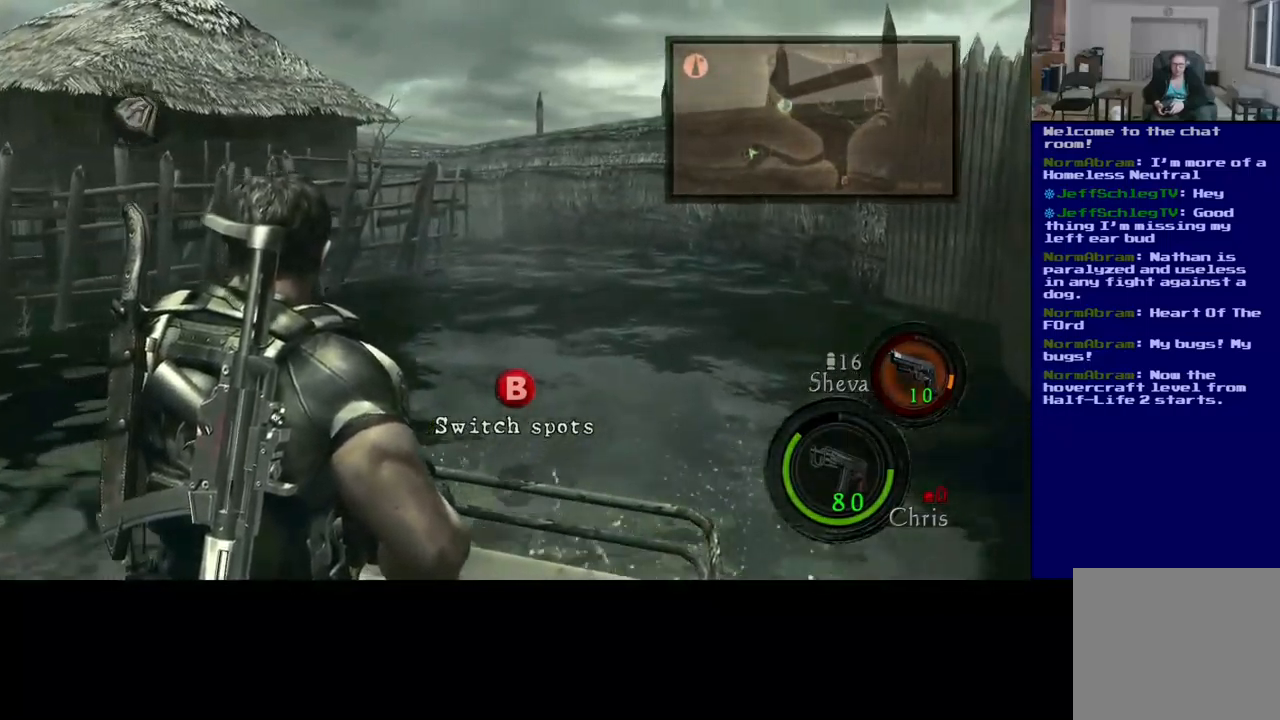
{"buttons": [], "left_stick": "center", "right_stick": "center", "events": []}
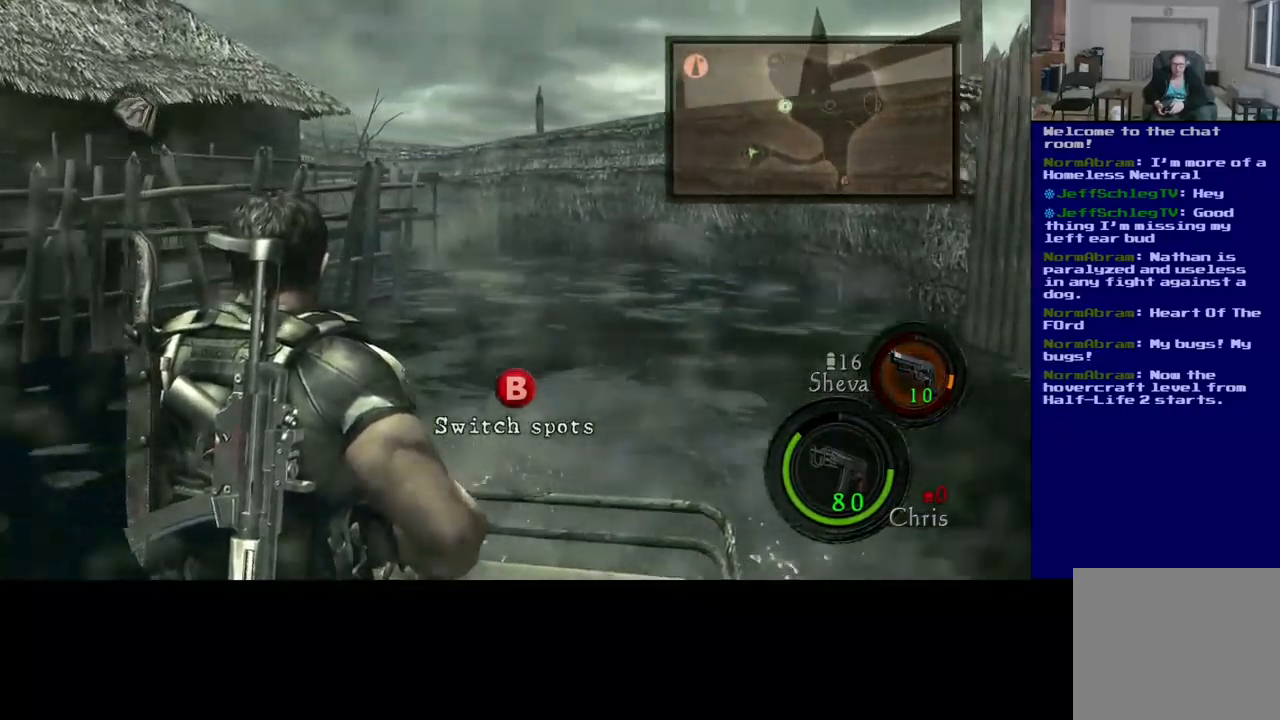
{"buttons": [], "left_stick": "center", "right_stick": "center", "events": []}
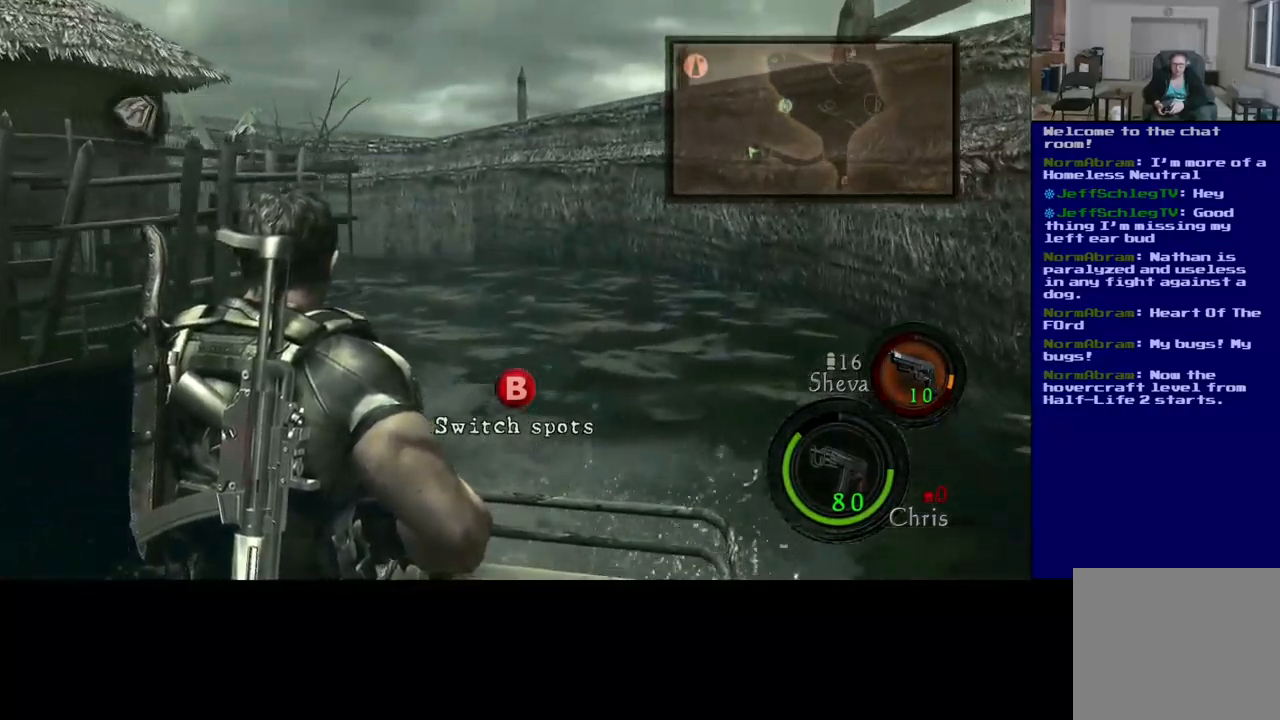
{"buttons": [], "left_stick": "center", "right_stick": "center", "events": [[50, "right_stick", "left"], [284, "right_stick", "center"]]}
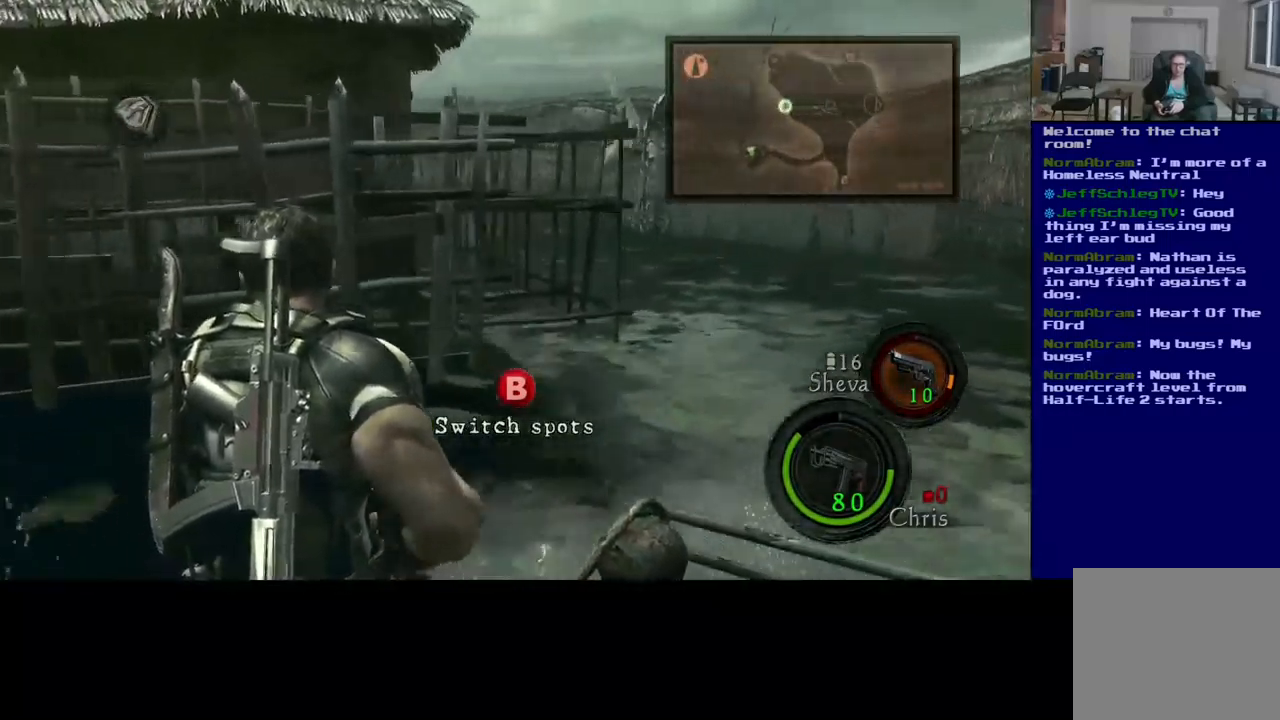
{"buttons": [], "left_stick": "center", "right_stick": "center", "events": []}
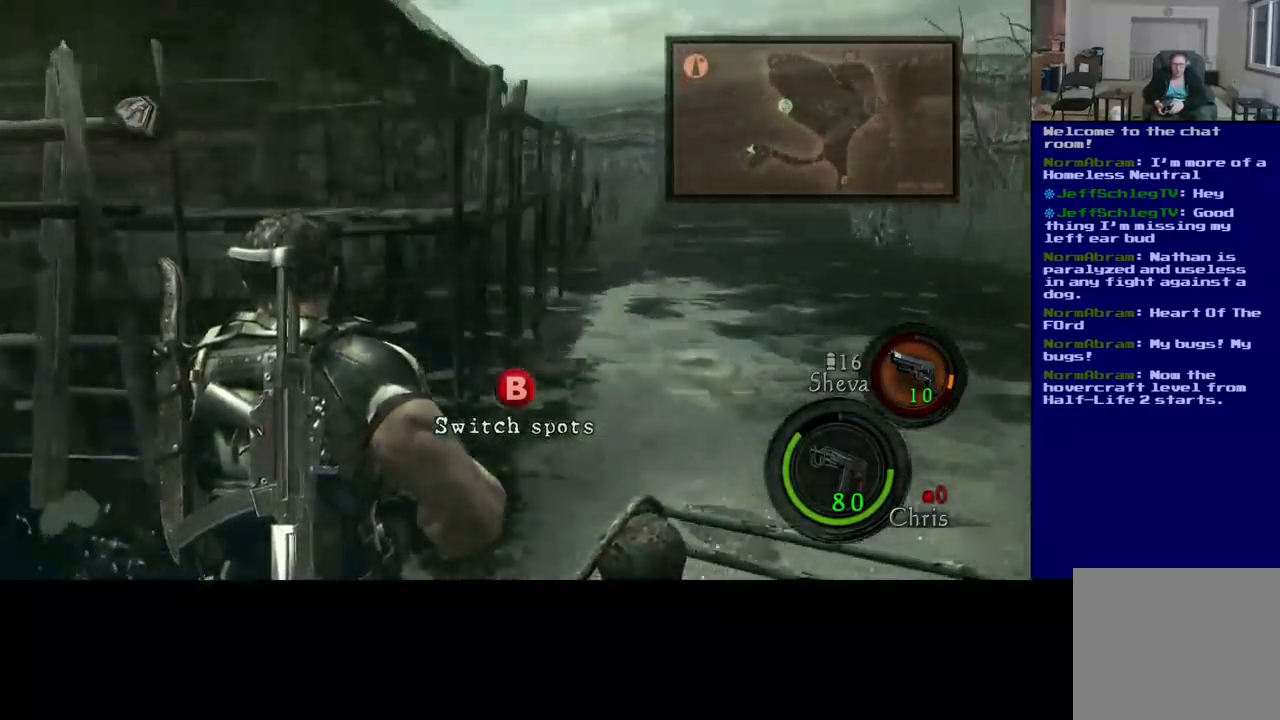
{"buttons": [], "left_stick": "center", "right_stick": "up-right", "events": [[200, "right_stick", "right"], [400, "right_stick", "up-right"]]}
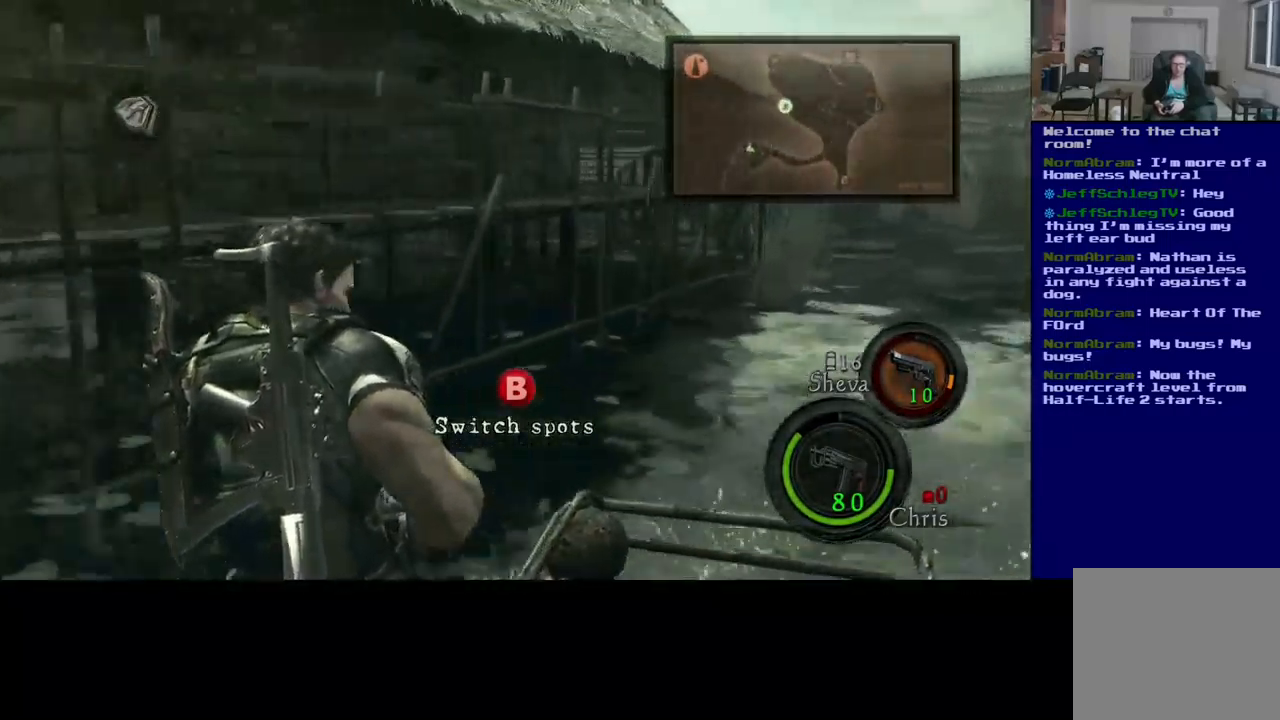
{"buttons": [], "left_stick": "center", "right_stick": "center", "events": [[167, "right_stick", "center"]]}
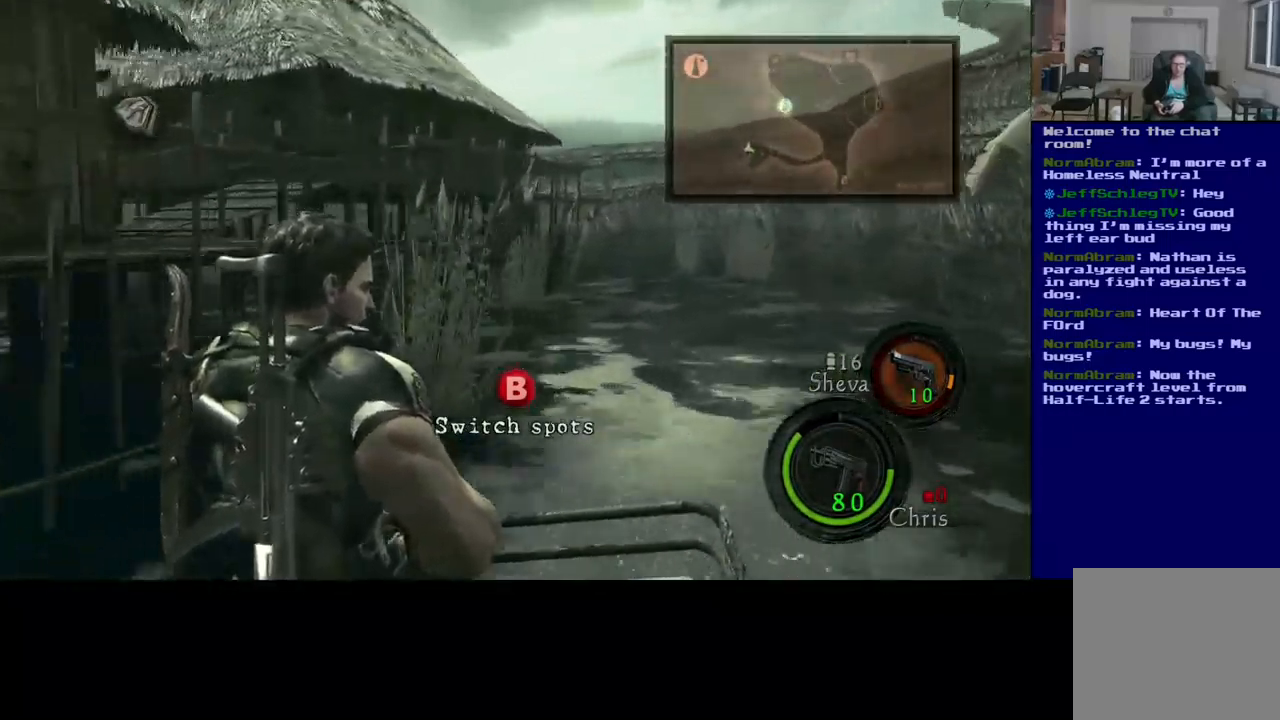
{"buttons": [], "left_stick": "center", "right_stick": "center", "events": []}
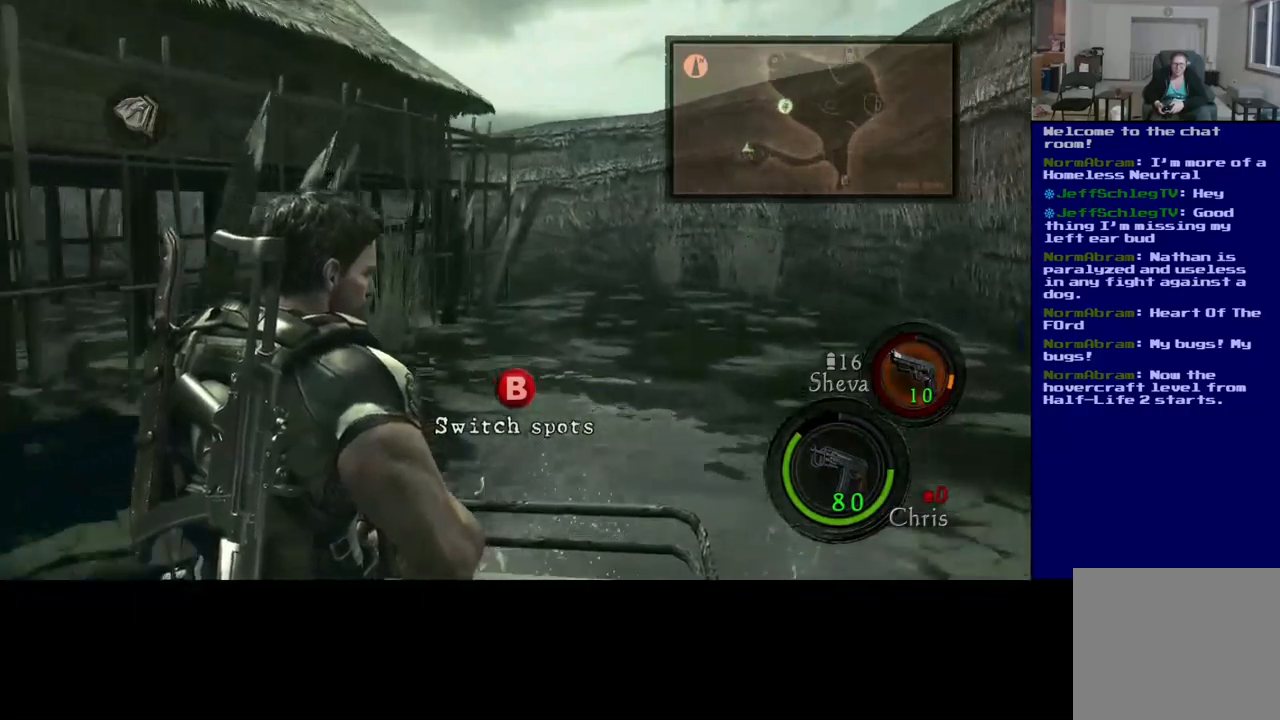
{"buttons": [], "left_stick": "center", "right_stick": "left", "events": [[450, "right_stick", "left"]]}
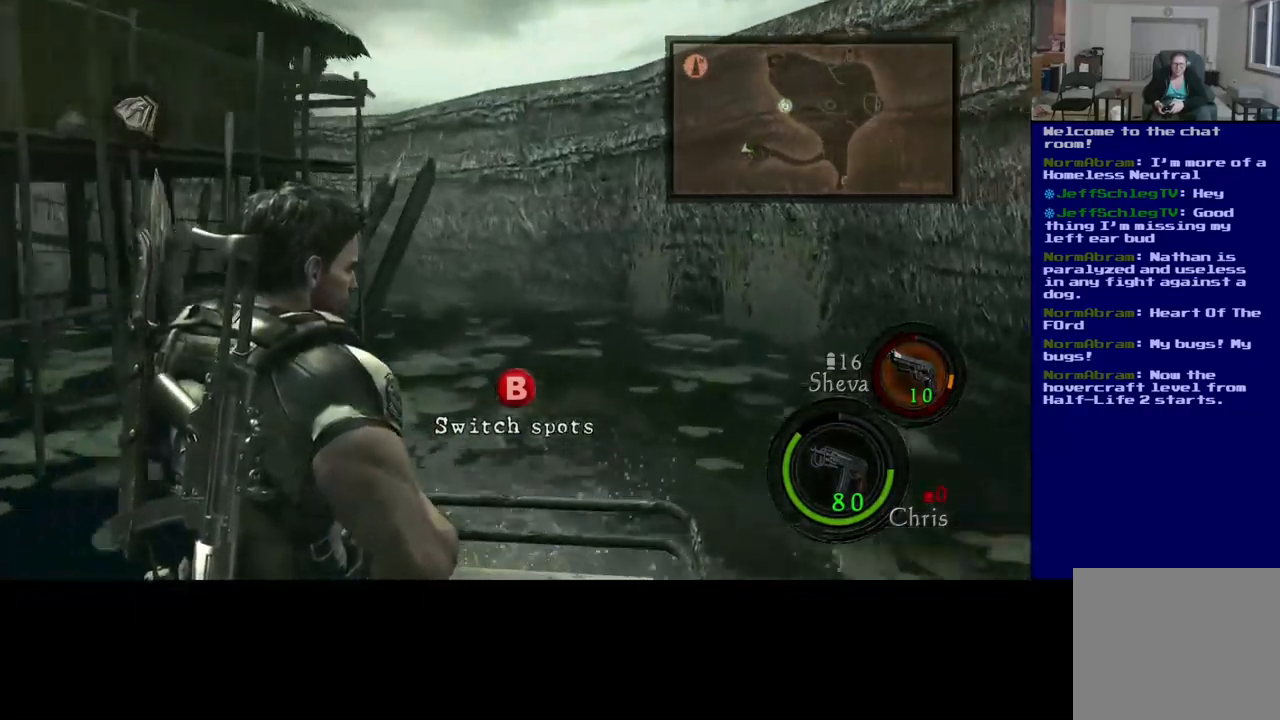
{"buttons": [], "left_stick": "center", "right_stick": "left", "events": [[150, "right_stick", "center"], [367, "right_stick", "left"]]}
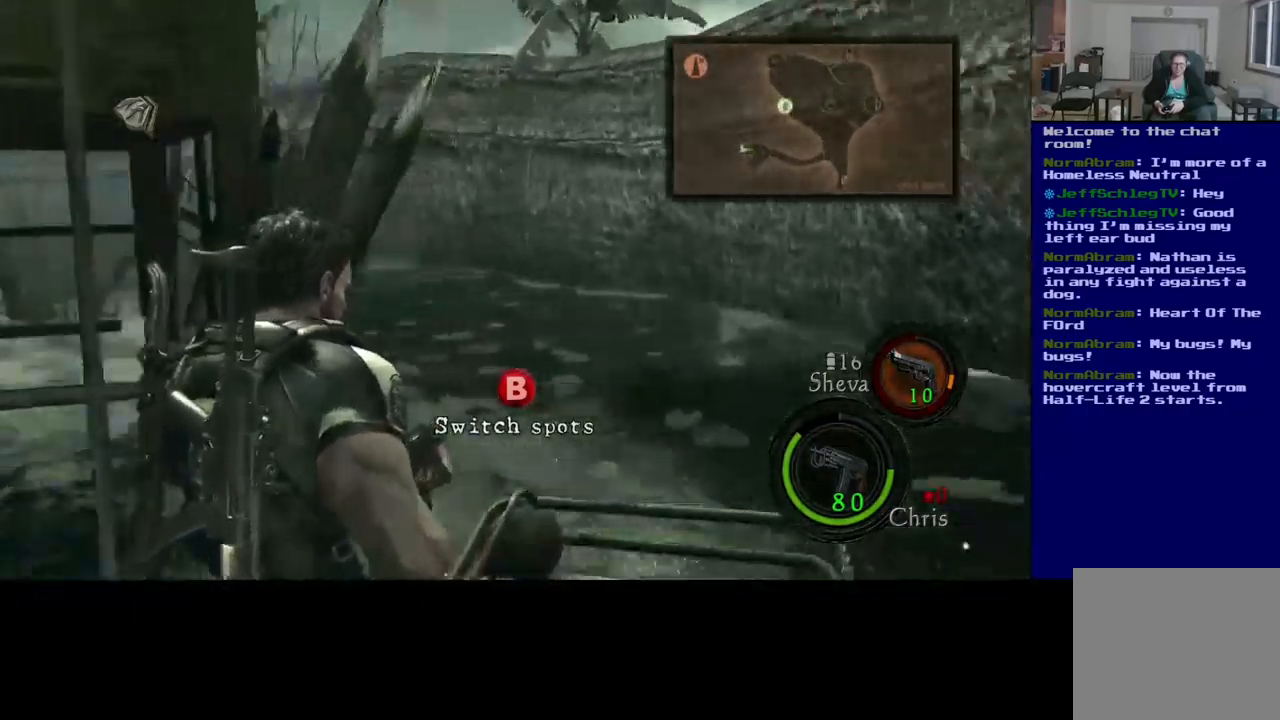
{"buttons": [], "left_stick": "center", "right_stick": "center", "events": [[267, "right_stick", "center"]]}
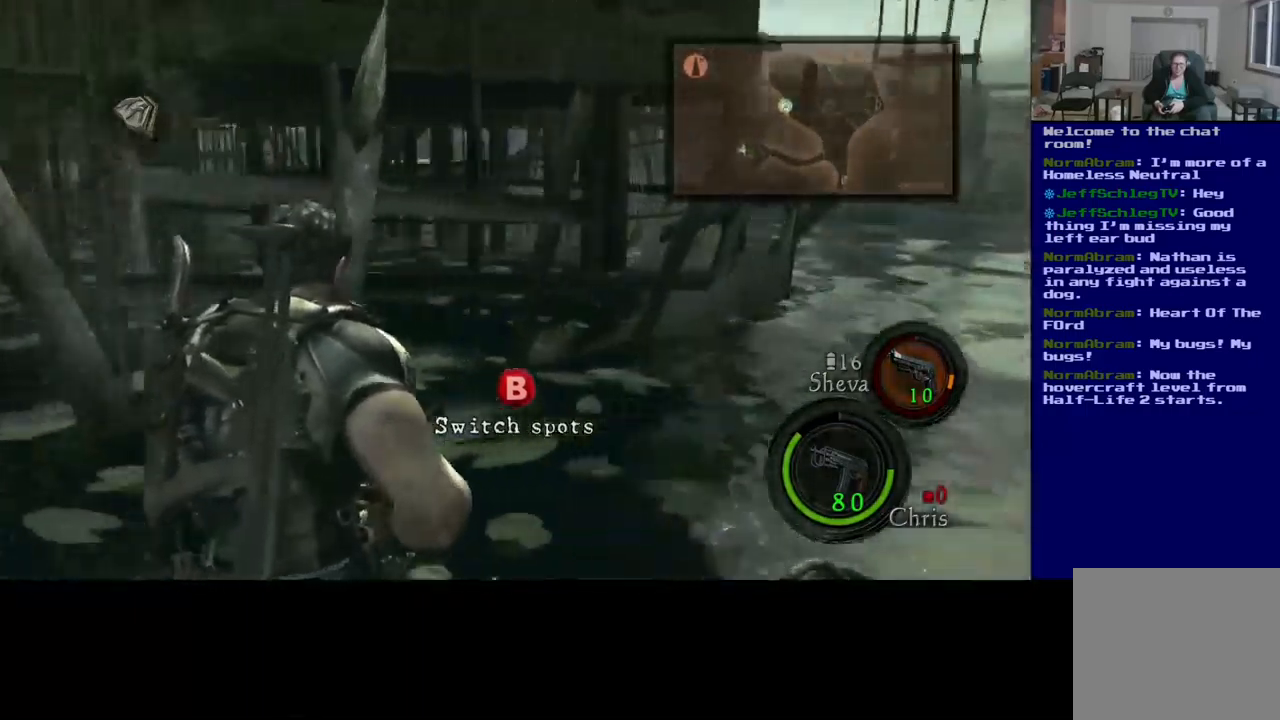
{"buttons": [], "left_stick": "center", "right_stick": "center", "events": [[133, "right_stick", "right"], [367, "right_stick", "center"]]}
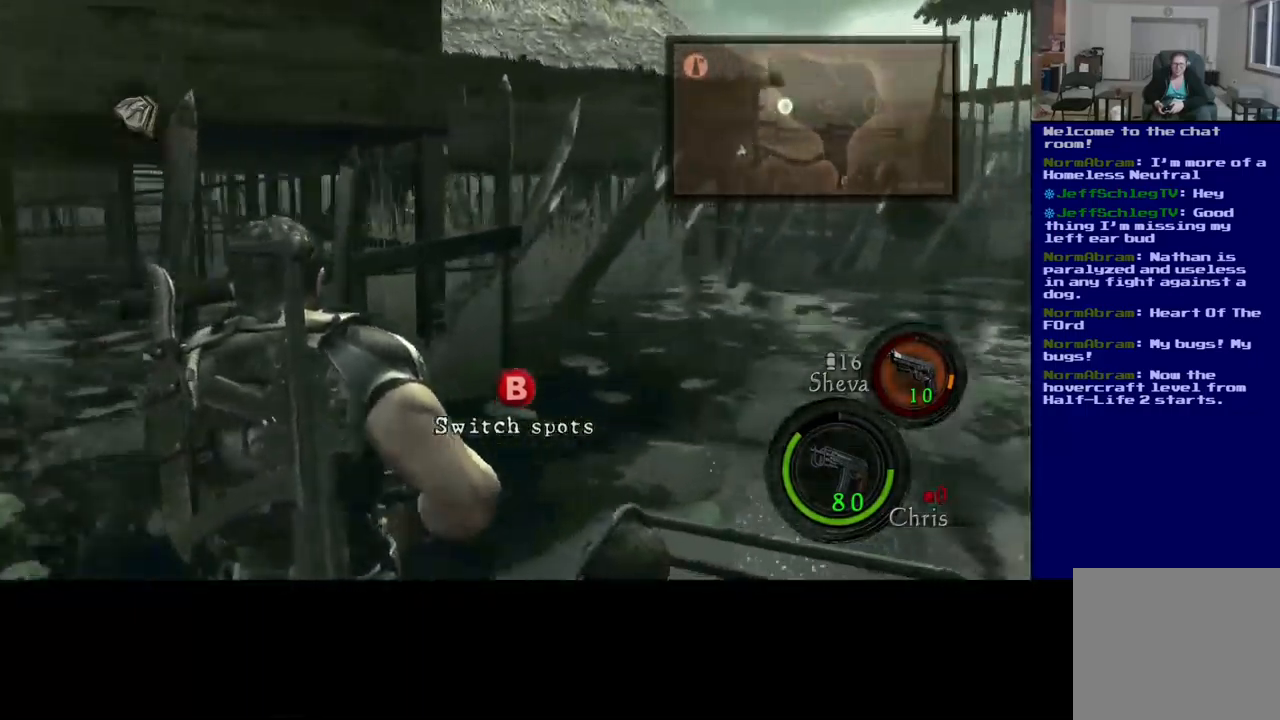
{"buttons": [], "left_stick": "center", "right_stick": "right", "events": [[233, "right_stick", "right"]]}
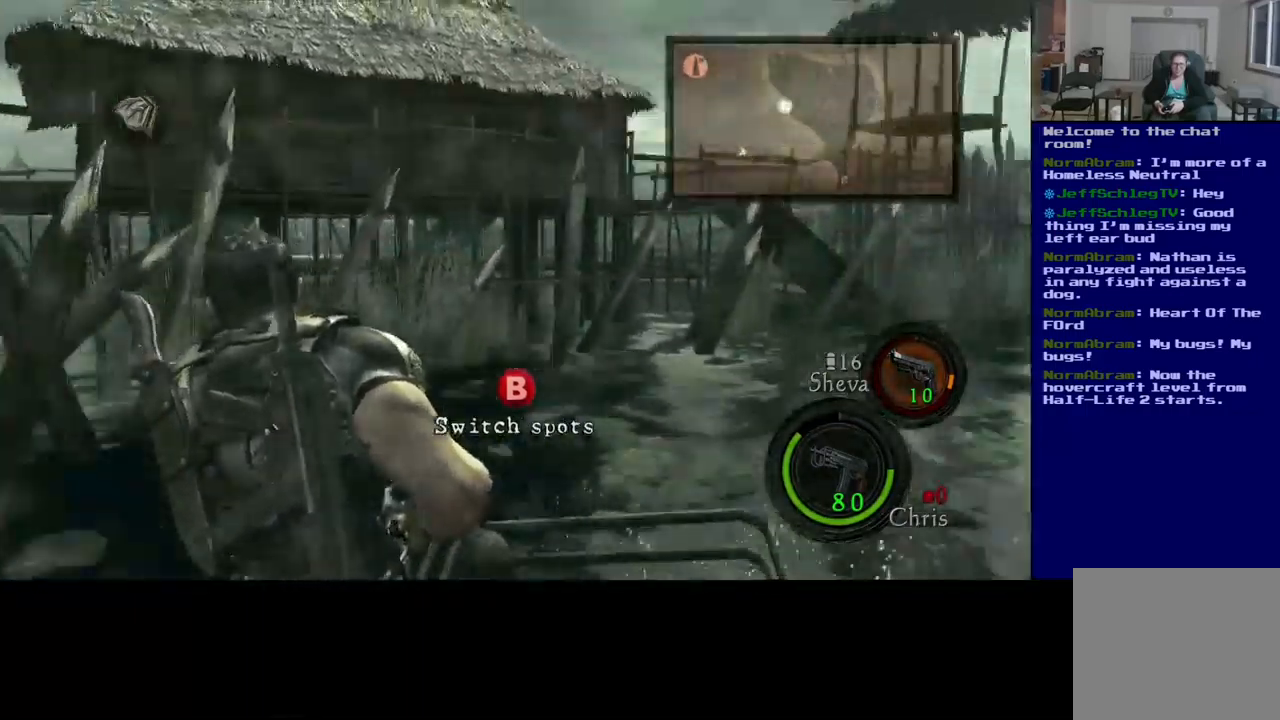
{"buttons": [], "left_stick": "center", "right_stick": "center", "events": [[67, "right_stick", "center"]]}
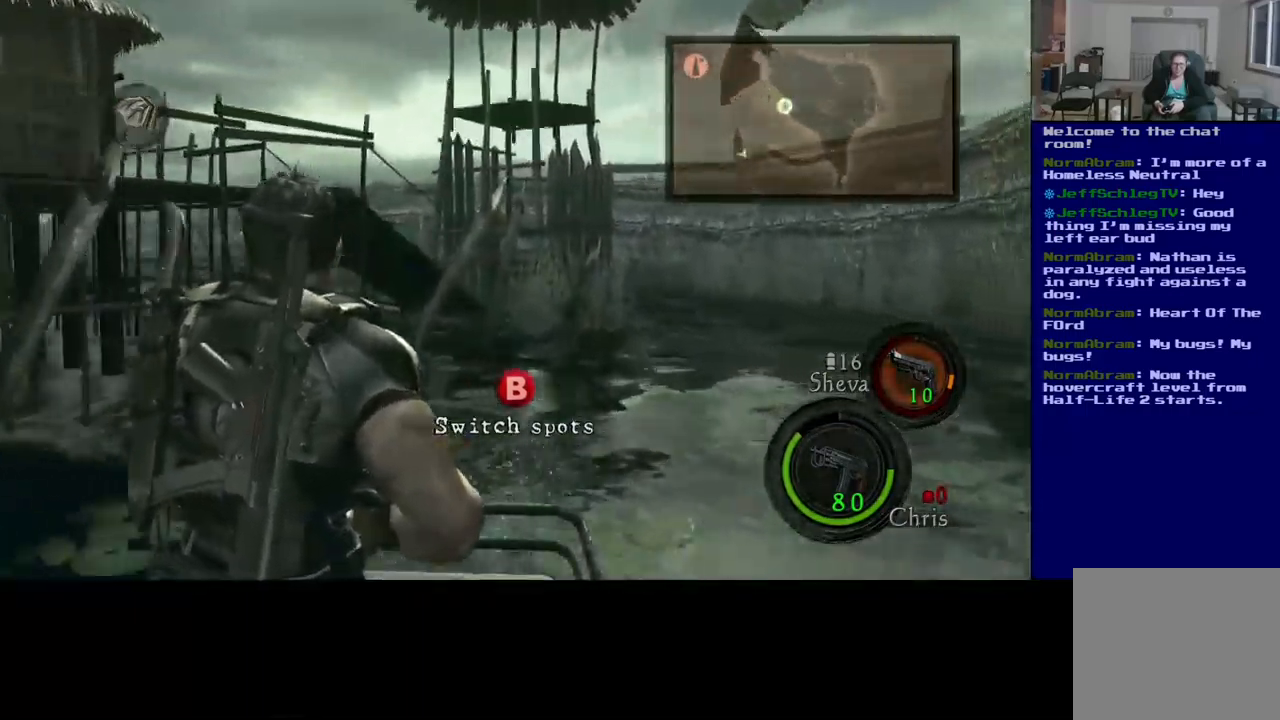
{"buttons": [], "left_stick": "center", "right_stick": "center", "events": []}
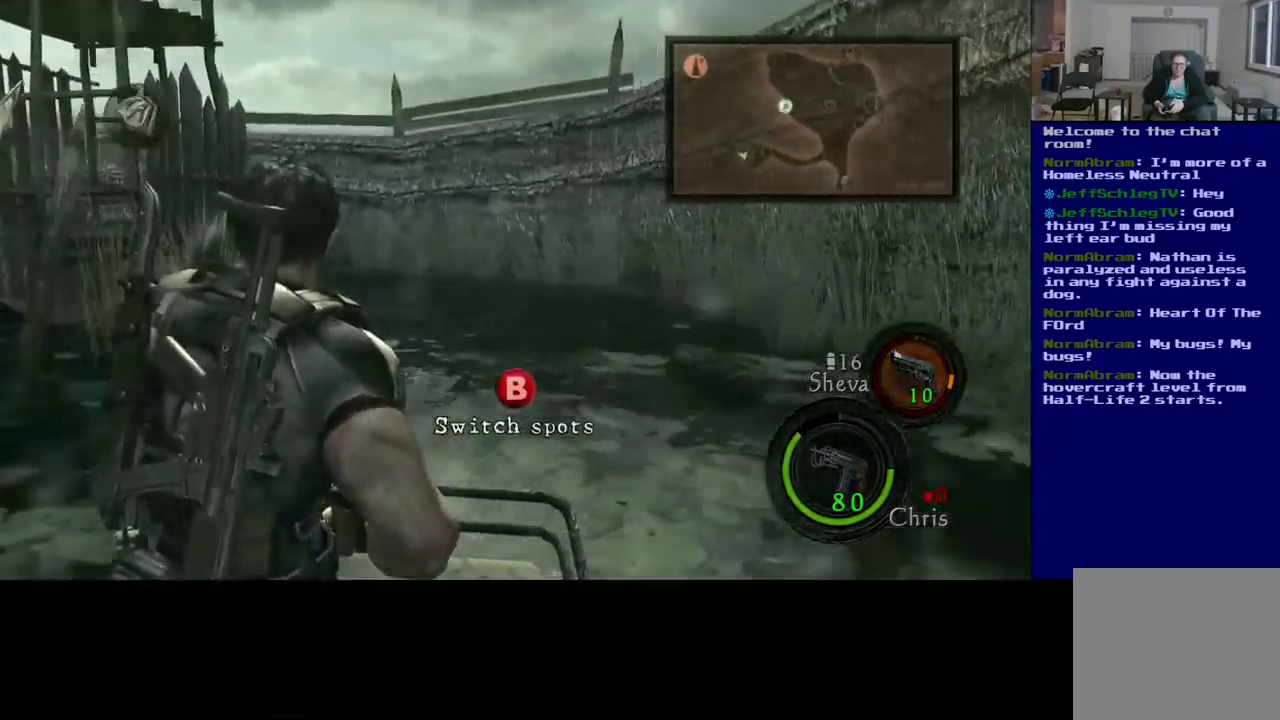
{"buttons": [], "left_stick": "center", "right_stick": "center", "events": [[50, "right_stick", "left"], [383, "right_stick", "center"]]}
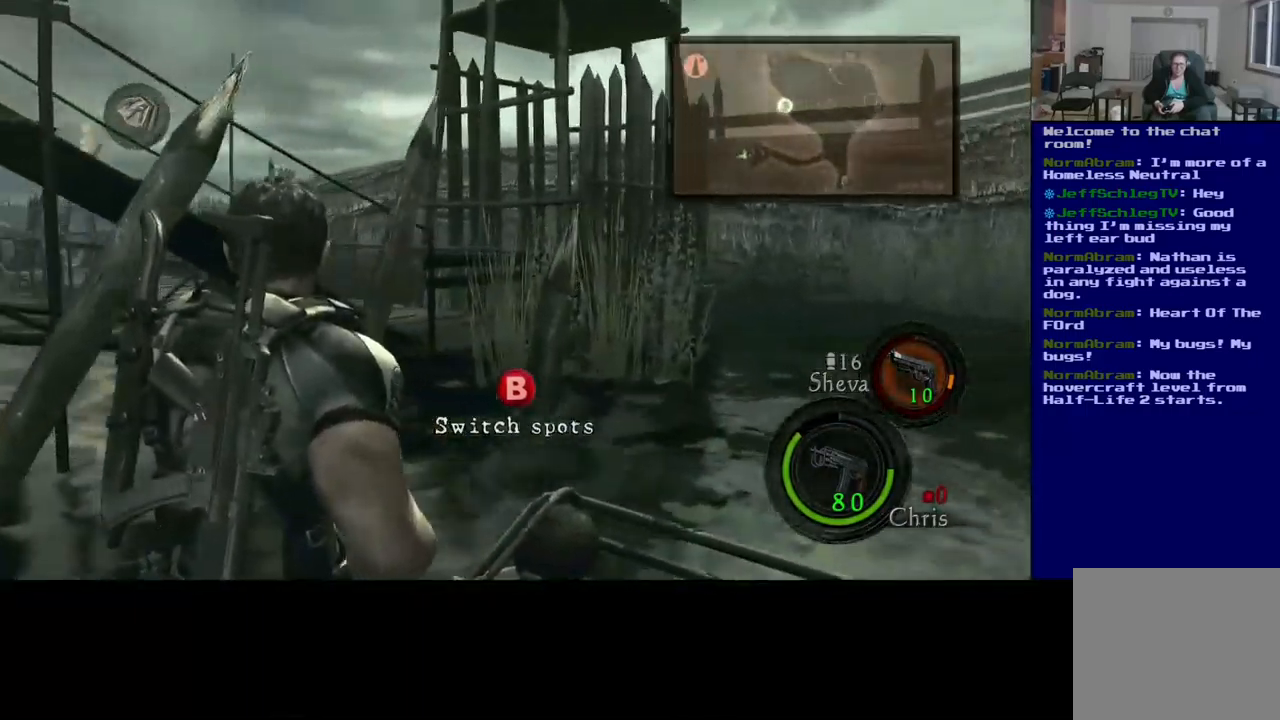
{"buttons": [], "left_stick": "center", "right_stick": "center", "events": []}
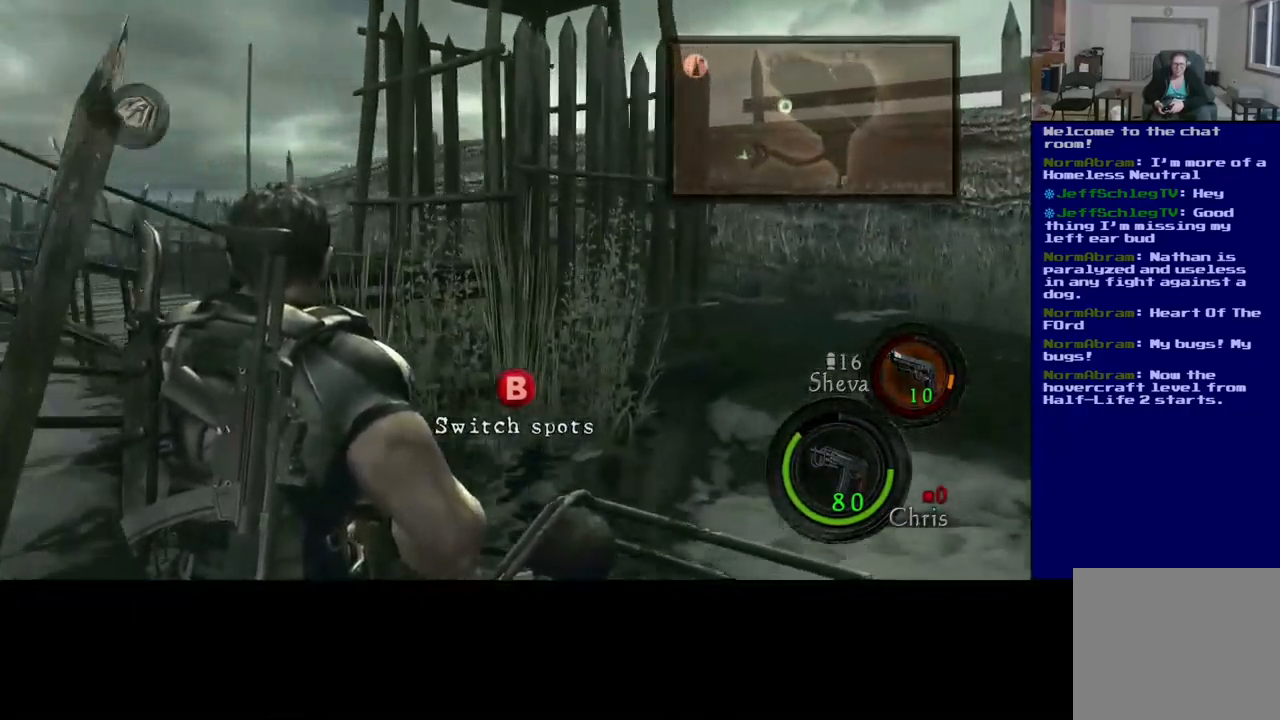
{"buttons": [], "left_stick": "center", "right_stick": "center", "events": []}
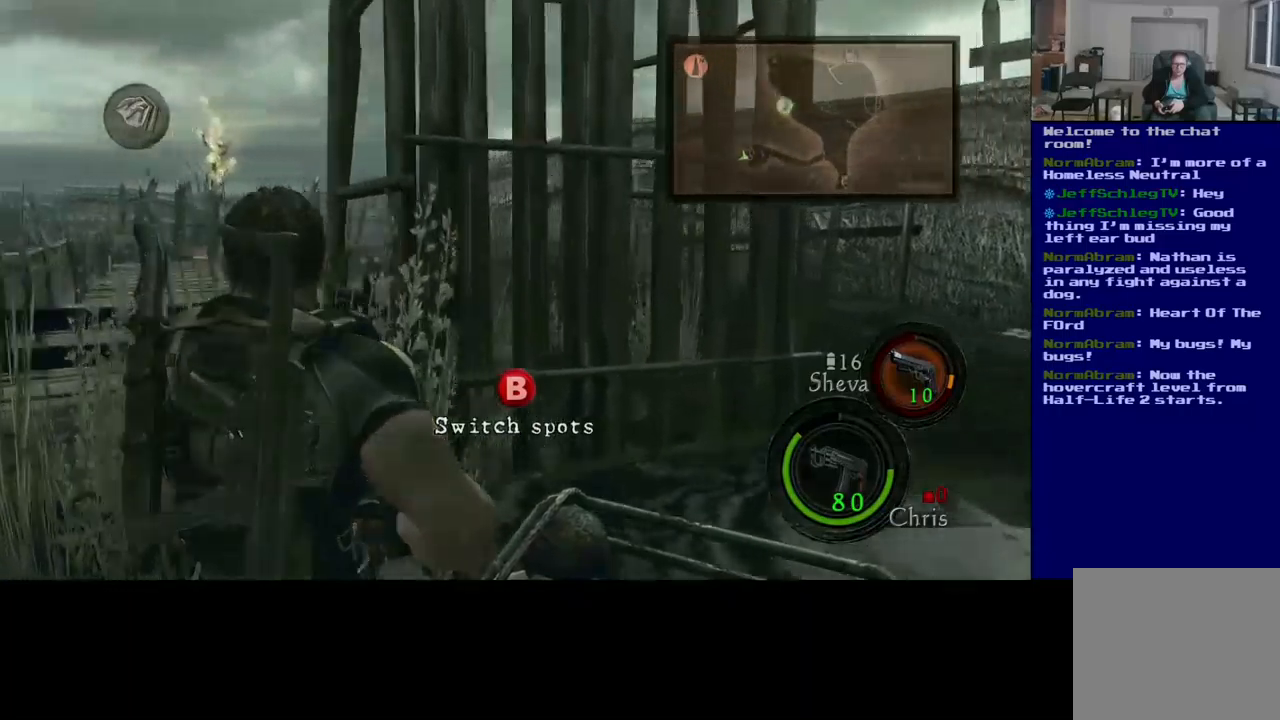
{"buttons": [], "left_stick": "center", "right_stick": "center", "events": [[33, "right_stick", "right"], [300, "right_stick", "center"]]}